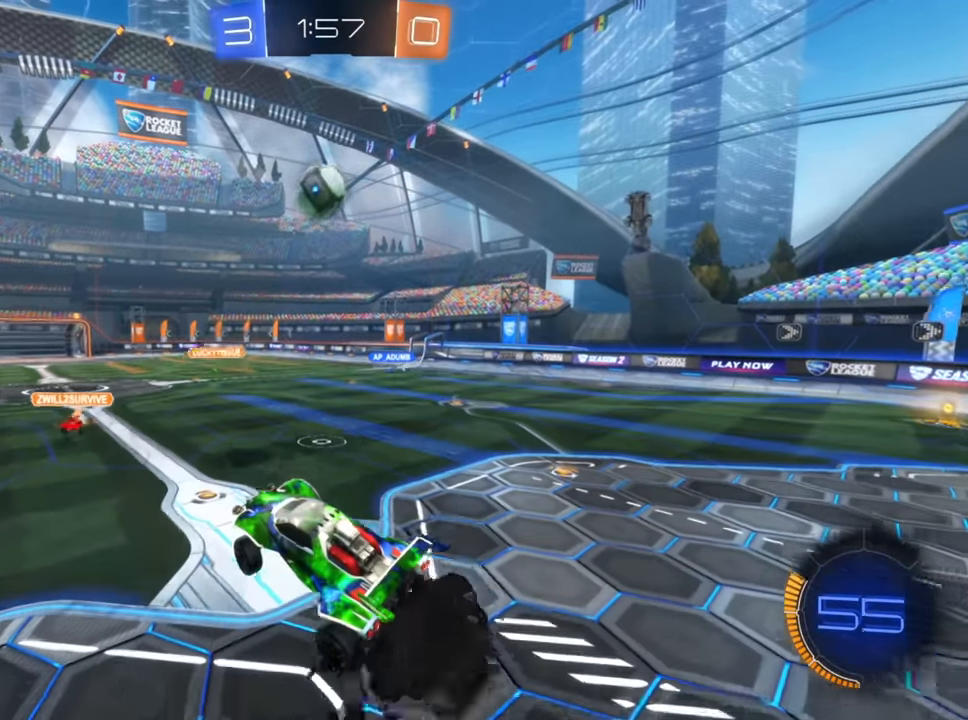
Gameplay with a controller (Xbox layout); each line is a JSON object with the inputs held at the frame after it (dt_ms = milliseconds from this image to that frame). "events" lists button and stick changes between this image and that frame as [ms after this image, input, new state], when the widget could be followed in between.
{"dt_ms": 500, "buttons": ["R2"], "left_stick": "up-right", "right_stick": "center", "events": [[84, "left_stick", "down-right"], [217, "left_stick", "up-right"], [417, "B", "up"]]}
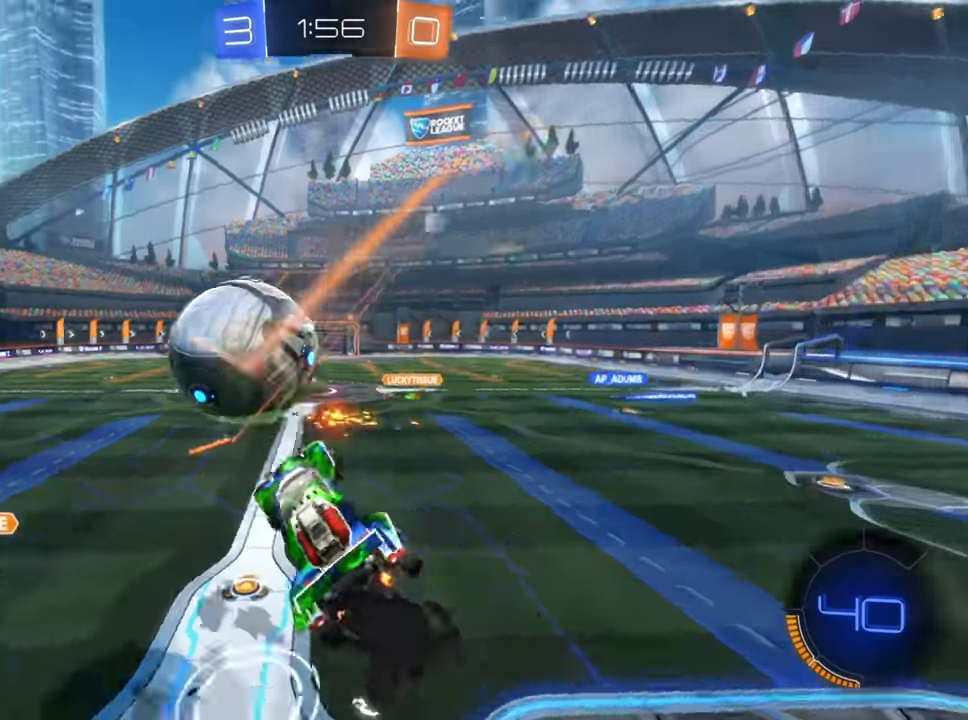
{"dt_ms": 500, "buttons": ["R2"], "left_stick": "up-right", "right_stick": "center", "events": []}
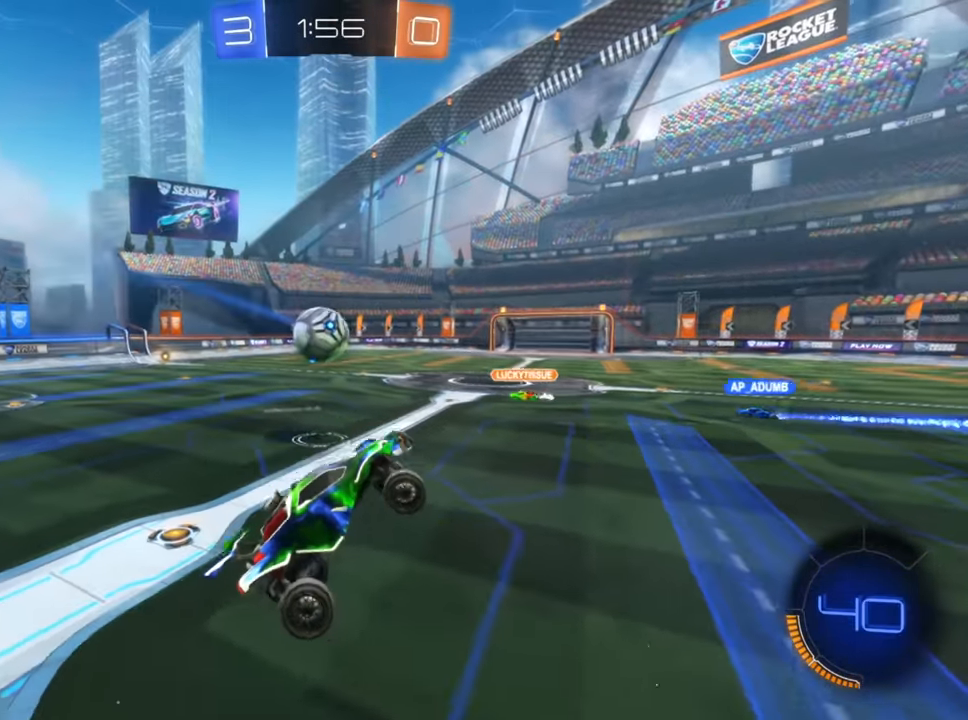
{"dt_ms": 500, "buttons": ["R2"], "left_stick": "right", "right_stick": "center", "events": [[134, "left_stick", "center"], [284, "left_stick", "right"]]}
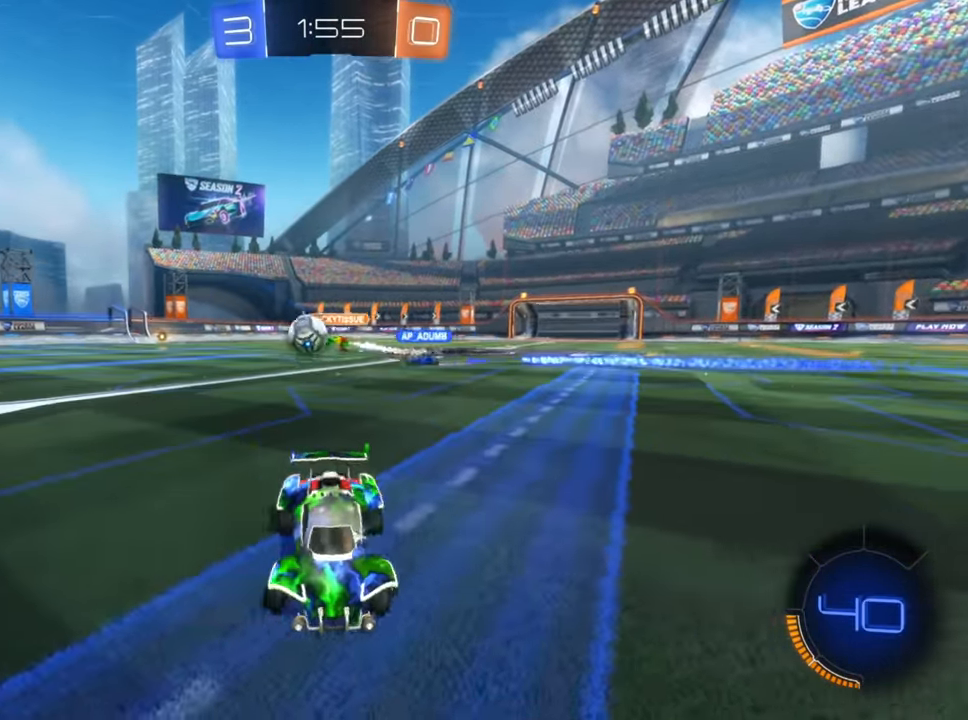
{"dt_ms": 500, "buttons": ["R2"], "left_stick": "left", "right_stick": "center", "events": [[400, "left_stick", "center"], [450, "left_stick", "left"]]}
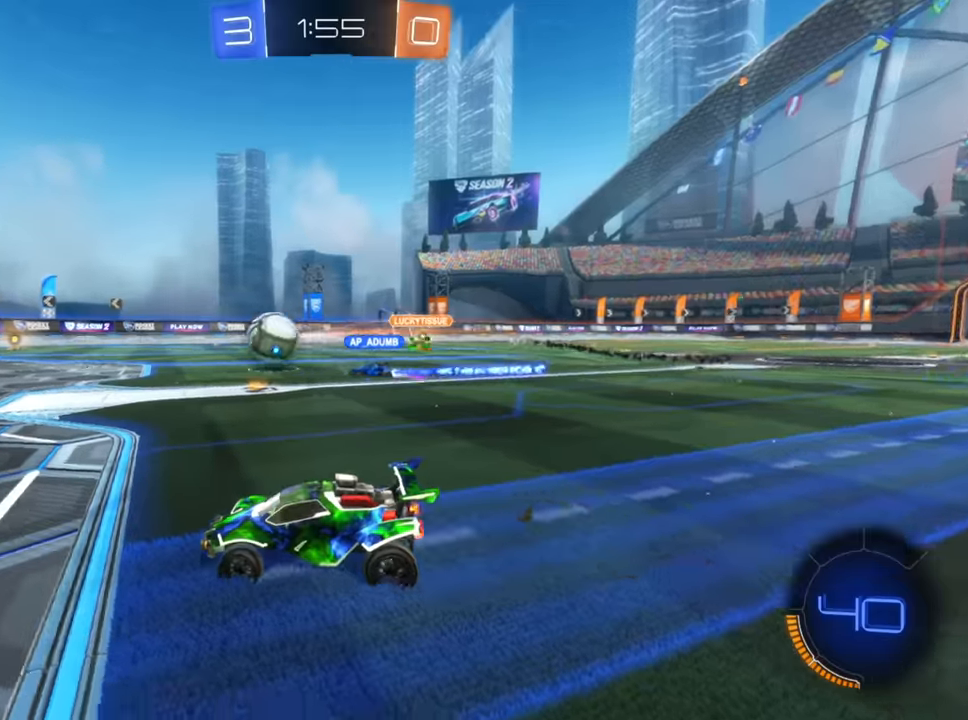
{"dt_ms": 500, "buttons": ["R2"], "left_stick": "down-left", "right_stick": "center", "events": [[234, "left_stick", "center"], [400, "left_stick", "down-left"]]}
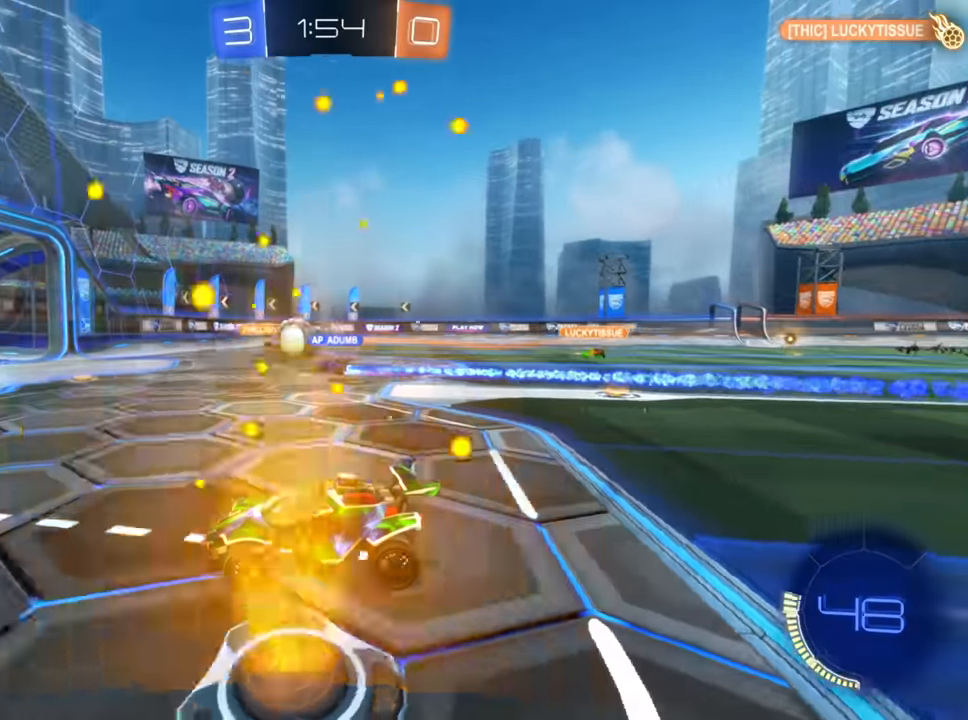
{"dt_ms": 500, "buttons": ["R2"], "left_stick": "center", "right_stick": "center", "events": [[50, "left_stick", "center"]]}
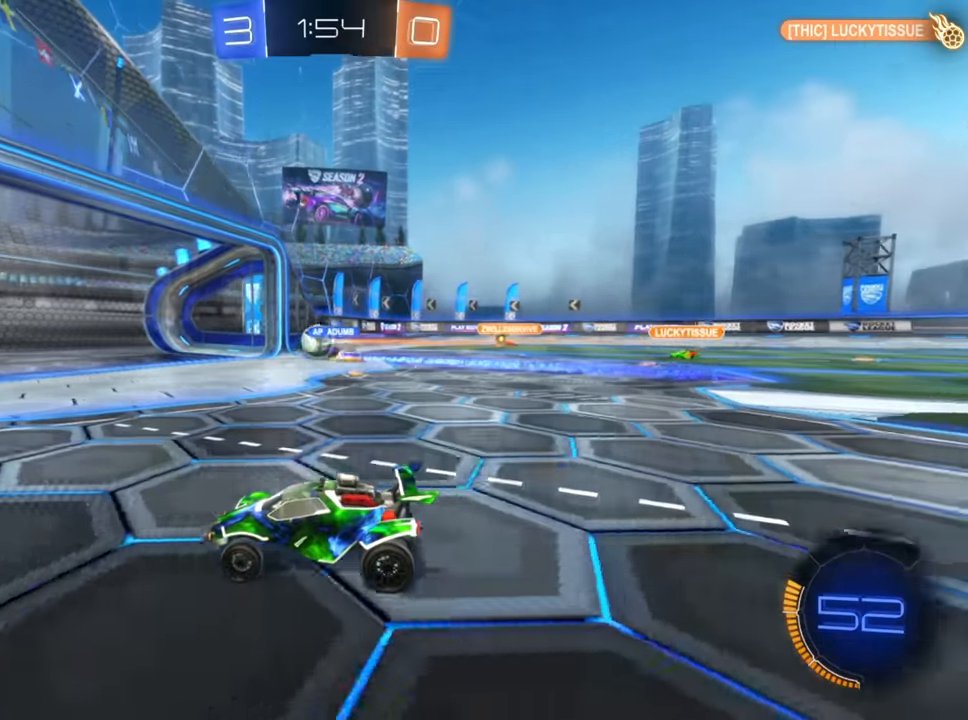
{"dt_ms": 500, "buttons": ["R2"], "left_stick": "down-left", "right_stick": "center", "events": [[350, "left_stick", "down-left"]]}
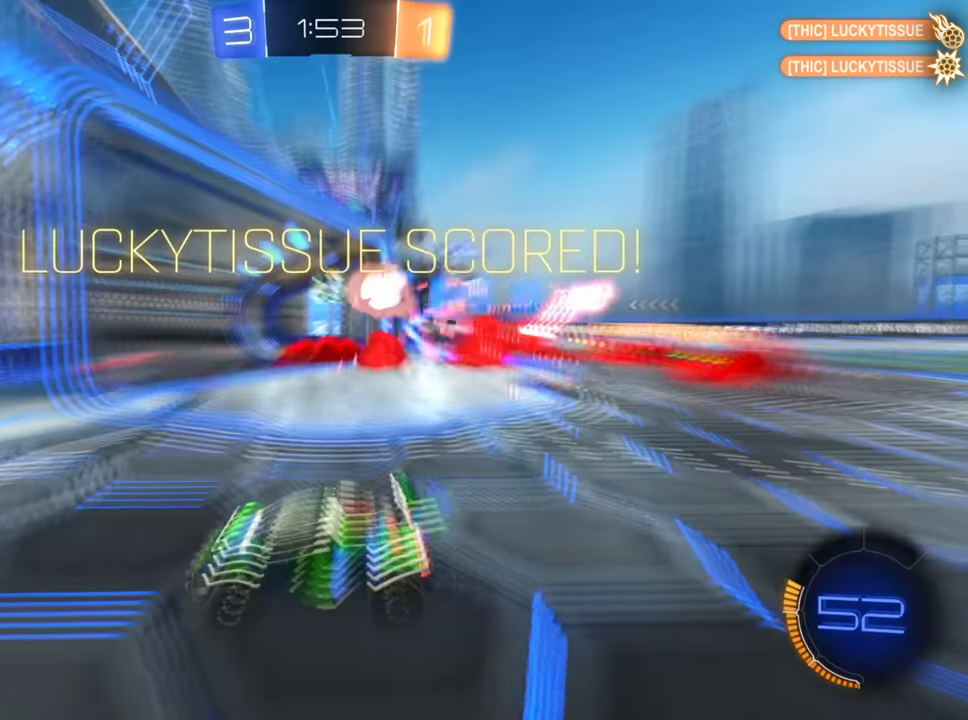
{"dt_ms": 500, "buttons": ["R2"], "left_stick": "center", "right_stick": "center", "events": [[450, "left_stick", "center"]]}
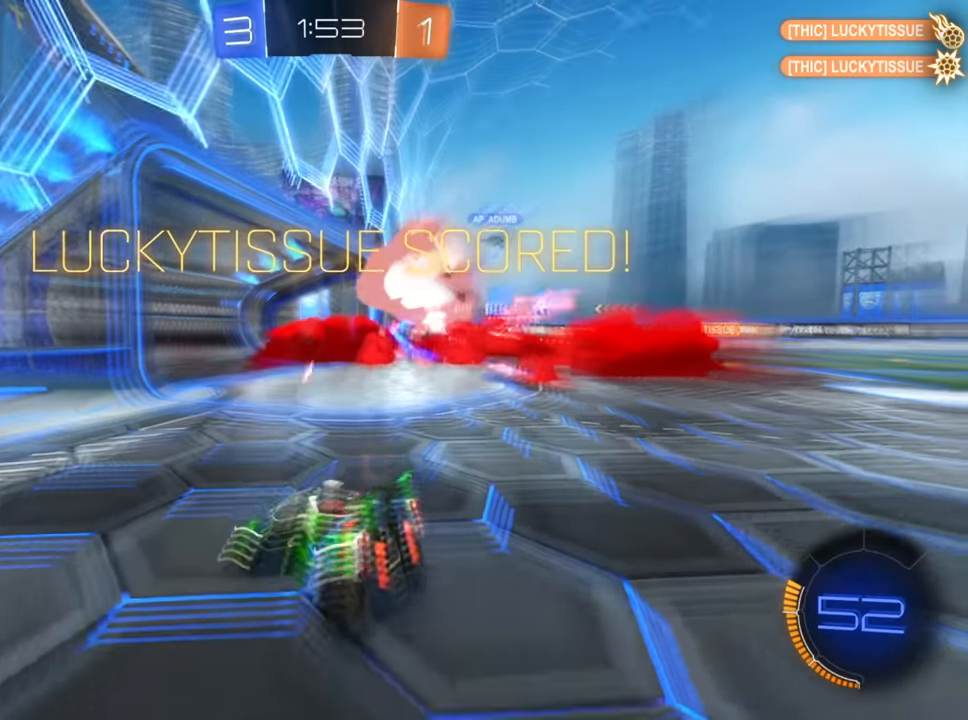
{"dt_ms": 500, "buttons": ["L2"], "left_stick": "center", "right_stick": "center", "events": [[167, "left_stick", "up-right"], [350, "L2", "down"], [367, "R2", "up"], [484, "left_stick", "center"]]}
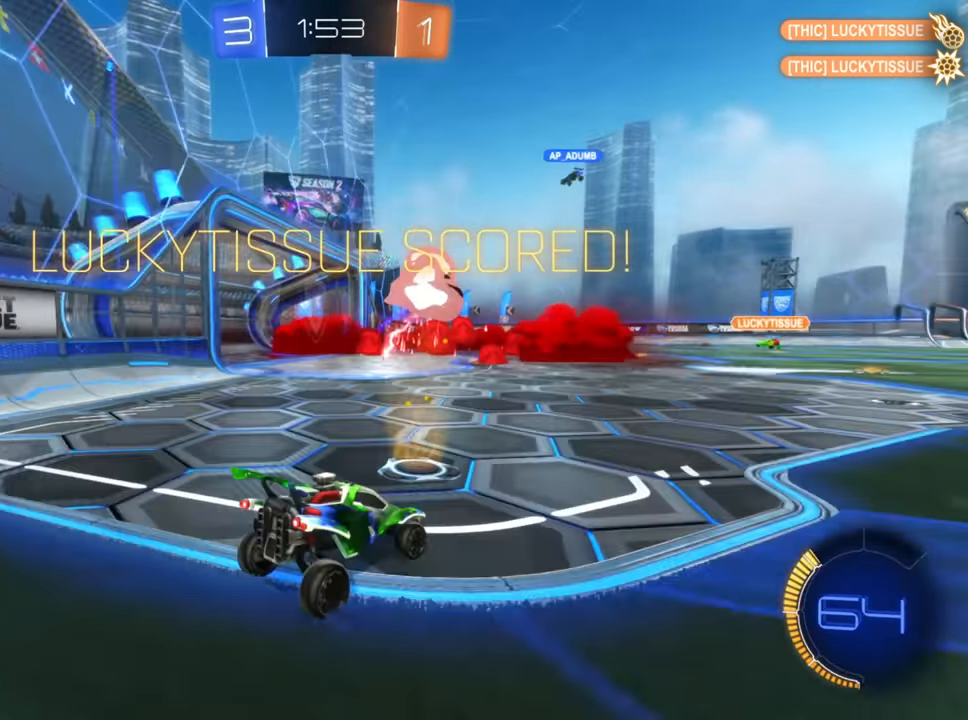
{"dt_ms": 1000, "buttons": ["R2"], "left_stick": "center", "right_stick": "center", "events": [[267, "left_stick", "down-left"], [867, "R2", "down"], [917, "left_stick", "center"], [950, "L2", "up"]]}
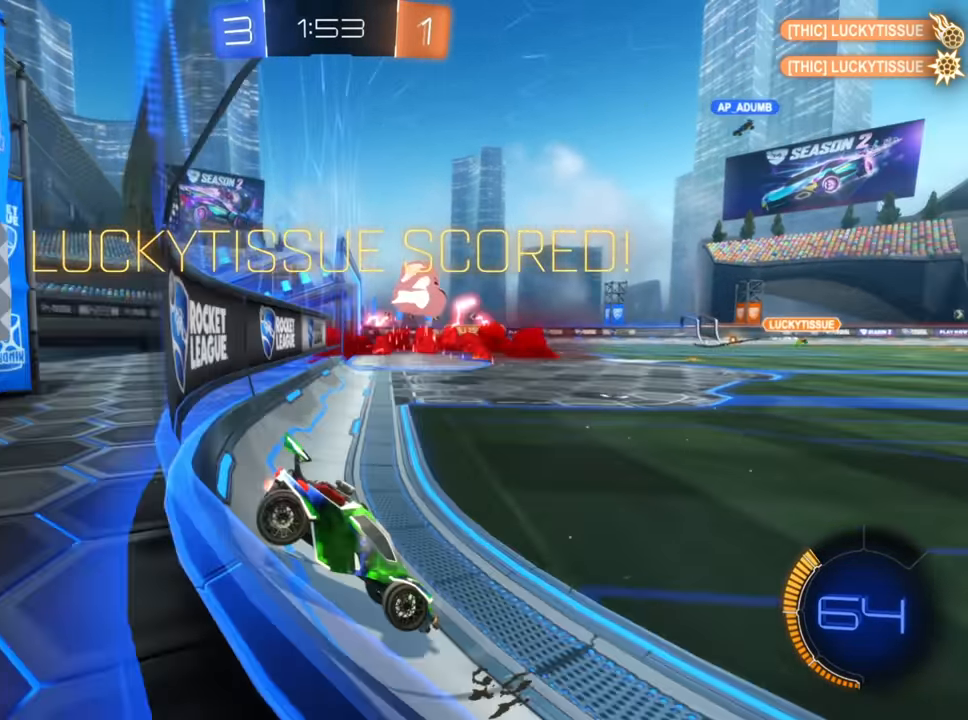
{"dt_ms": 500, "buttons": ["B", "R2"], "left_stick": "left", "right_stick": "center", "events": [[167, "B", "down"], [300, "left_stick", "left"]]}
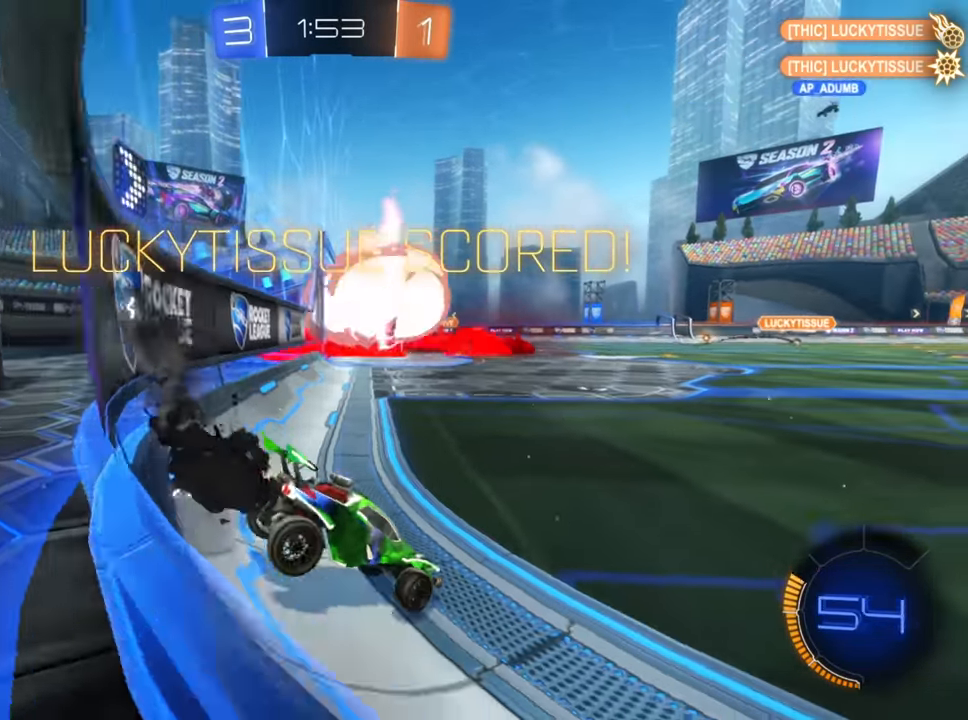
{"dt_ms": 500, "buttons": [], "left_stick": "up", "right_stick": "center", "events": [[384, "B", "up"], [450, "left_stick", "up"], [484, "R2", "up"]]}
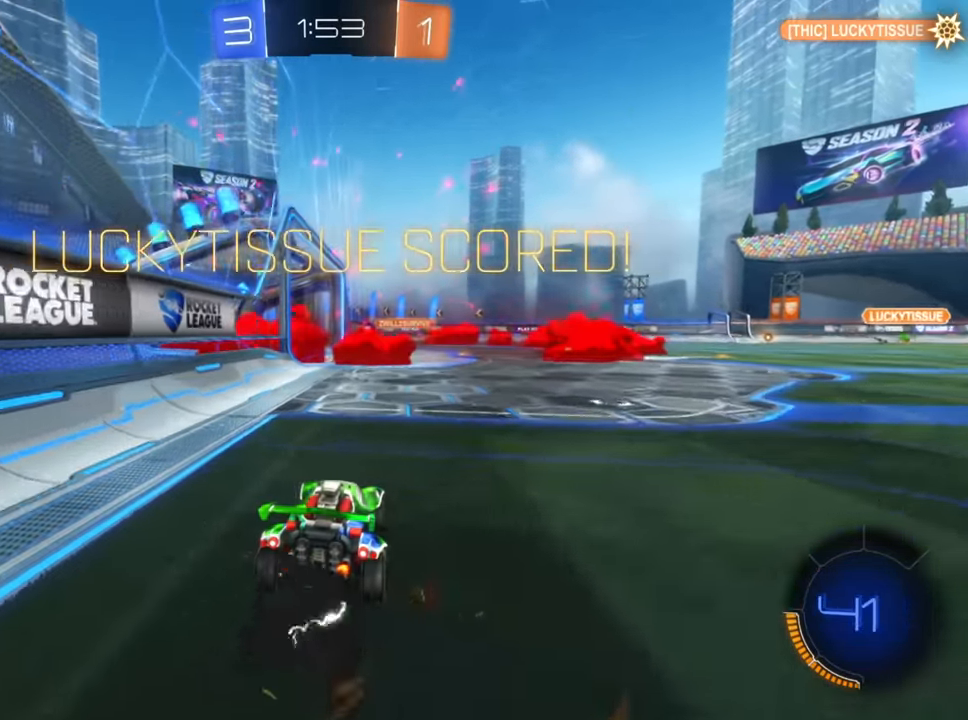
{"dt_ms": 500, "buttons": [], "left_stick": "center", "right_stick": "center", "events": [[184, "left_stick", "center"]]}
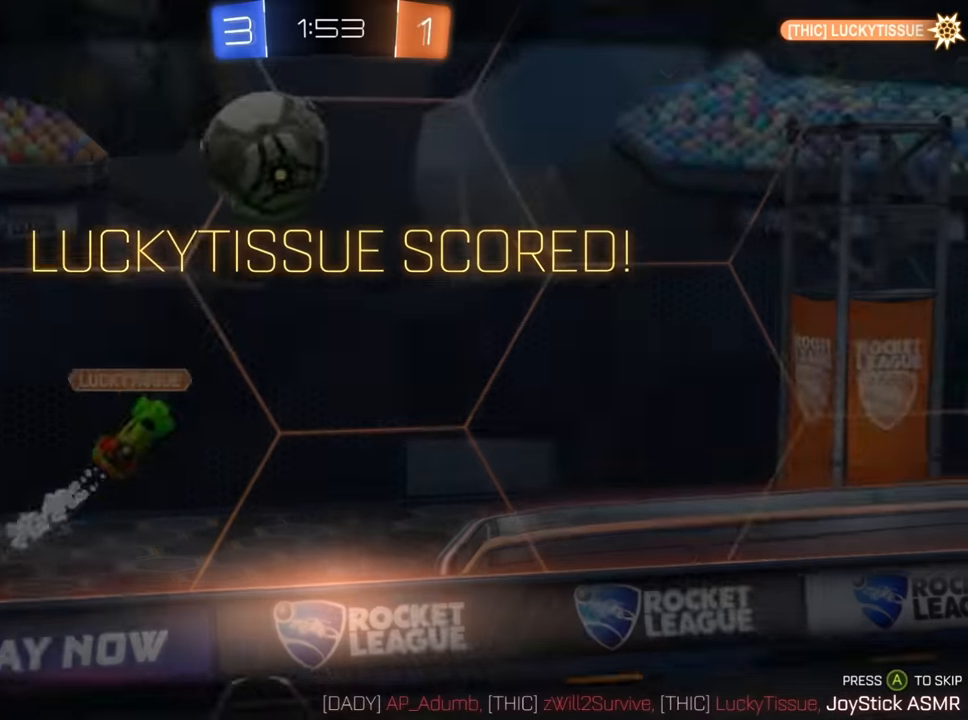
{"dt_ms": 500, "buttons": [], "left_stick": "center", "right_stick": "center", "events": []}
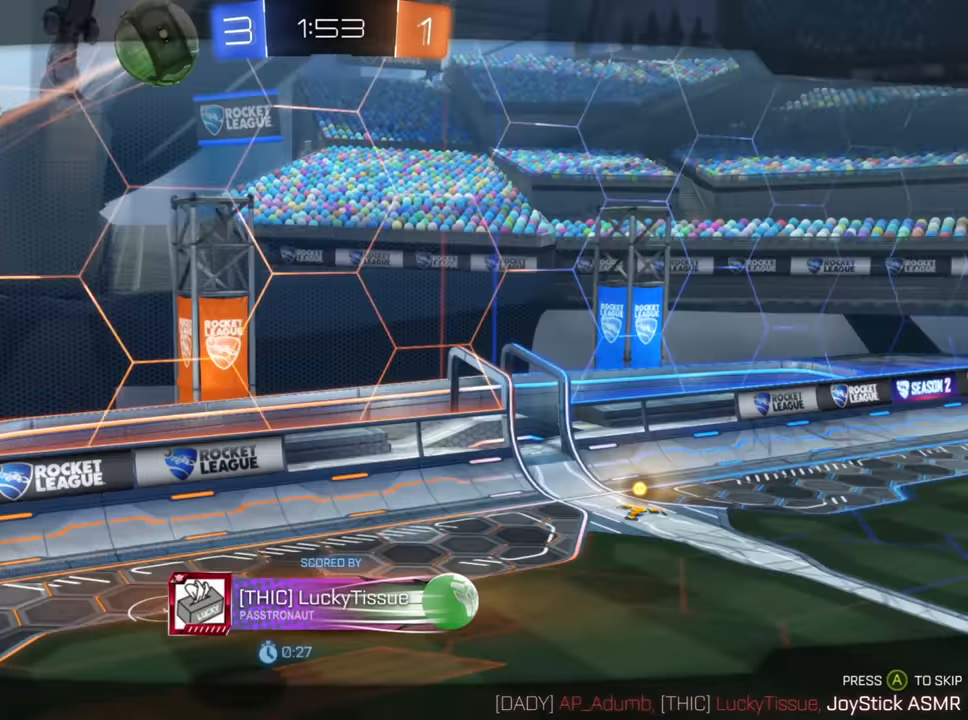
{"dt_ms": 500, "buttons": [], "left_stick": "center", "right_stick": "center", "events": []}
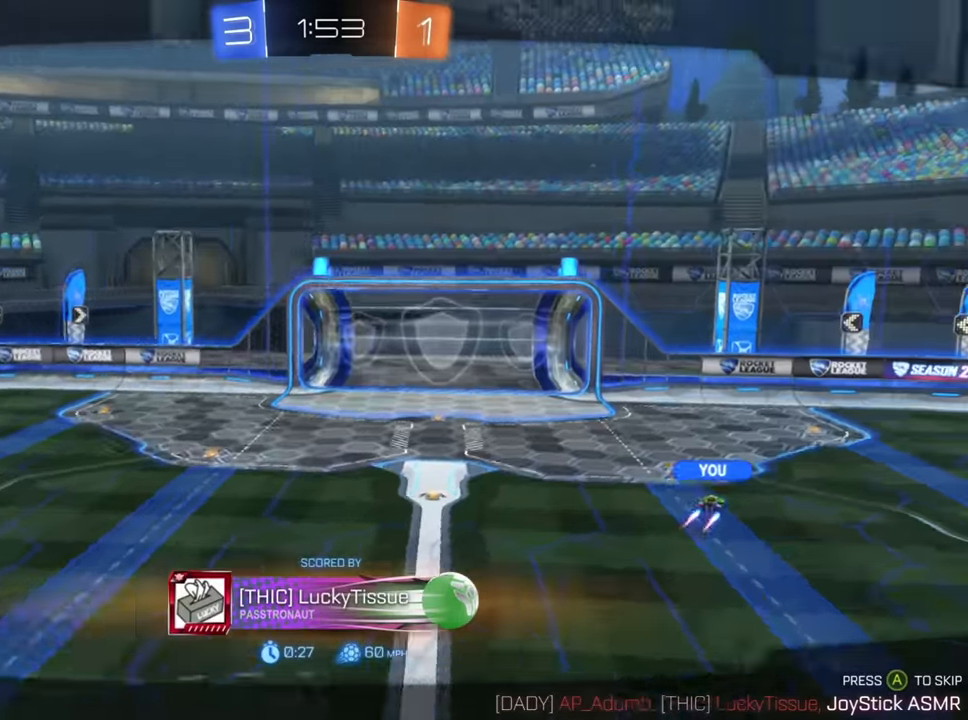
{"dt_ms": 500, "buttons": [], "left_stick": "center", "right_stick": "center", "events": []}
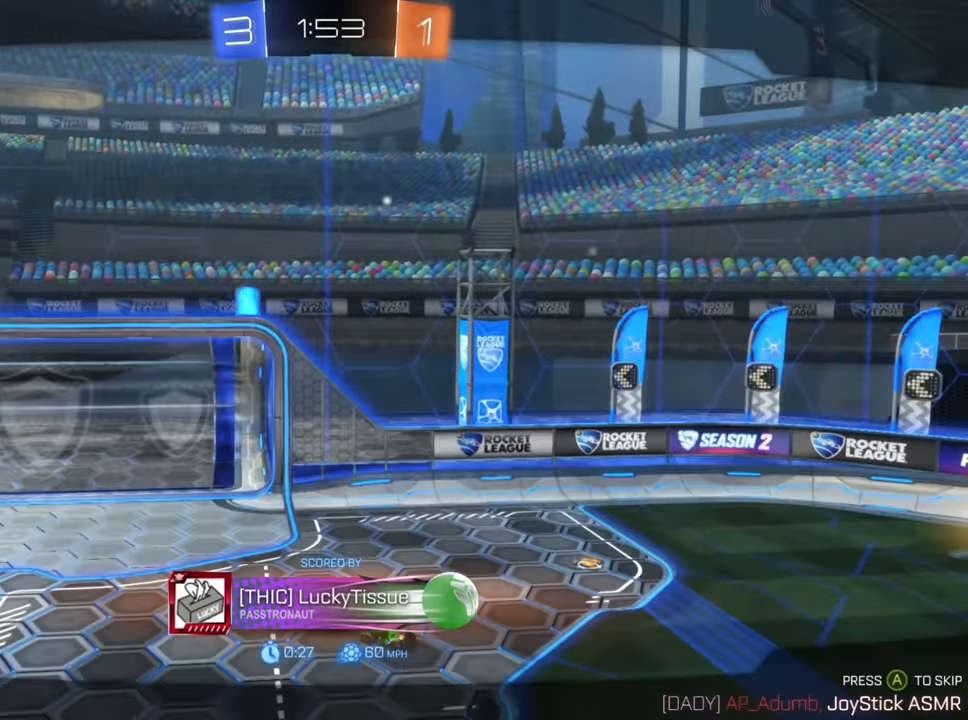
{"dt_ms": 500, "buttons": [], "left_stick": "center", "right_stick": "center", "events": [[184, "A", "down"], [300, "A", "up"]]}
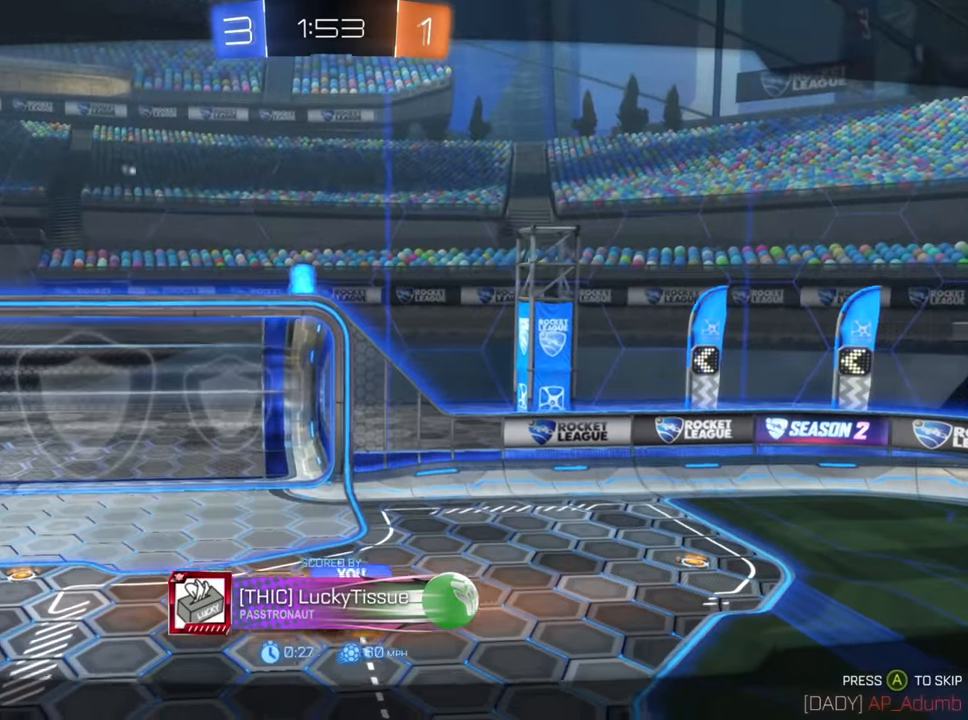
{"dt_ms": 500, "buttons": ["A"], "left_stick": "center", "right_stick": "center", "events": [[384, "A", "down"]]}
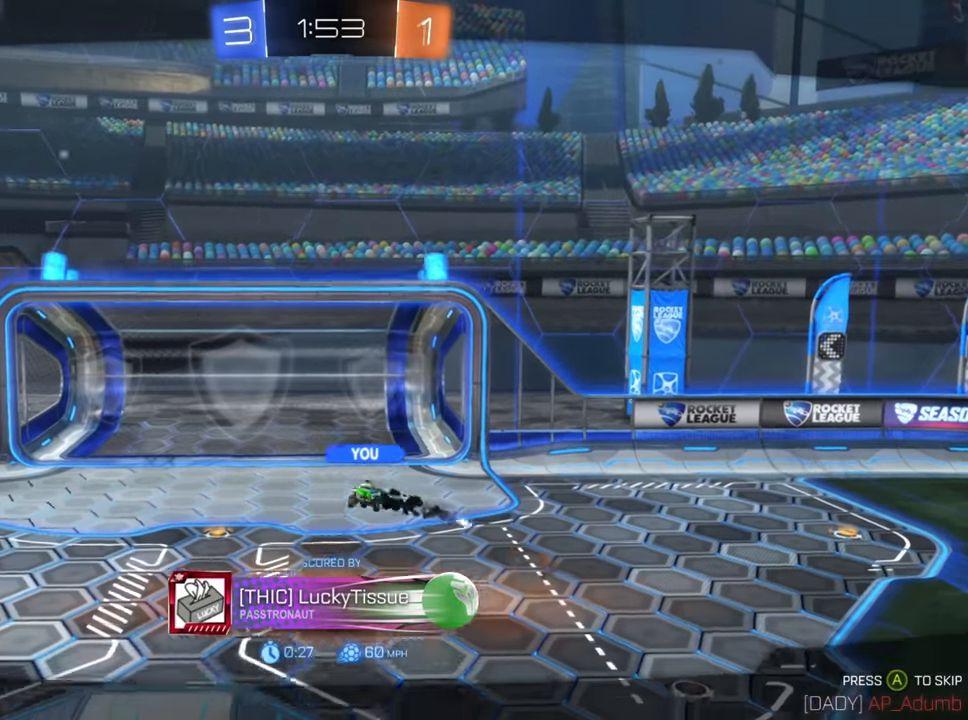
{"dt_ms": 500, "buttons": [], "left_stick": "center", "right_stick": "center", "events": [[17, "A", "up"]]}
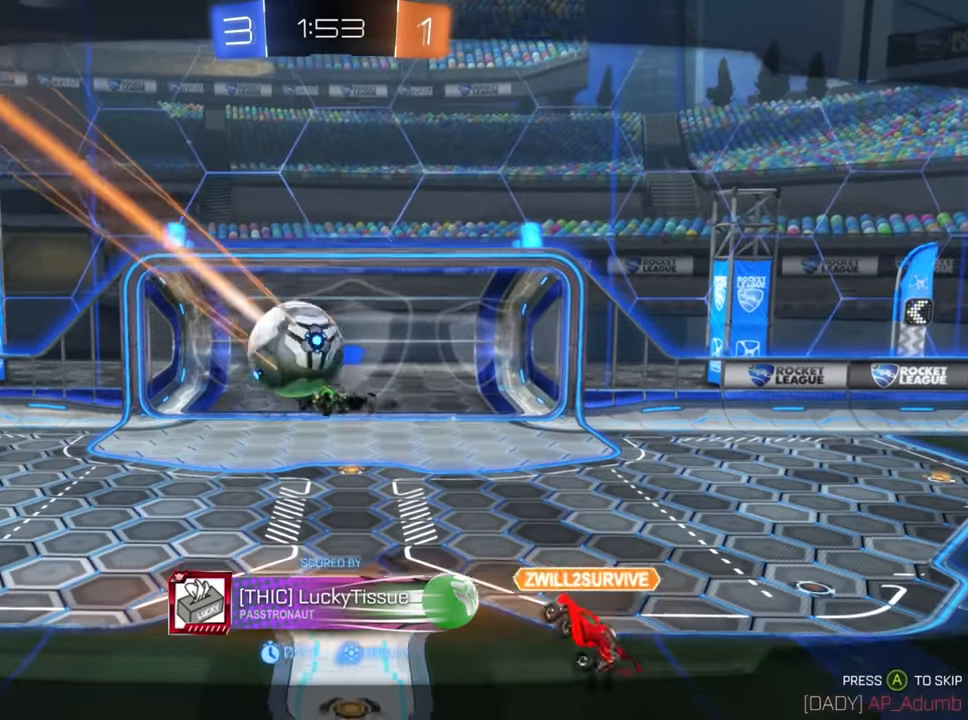
{"dt_ms": 500, "buttons": [], "left_stick": "center", "right_stick": "center", "events": []}
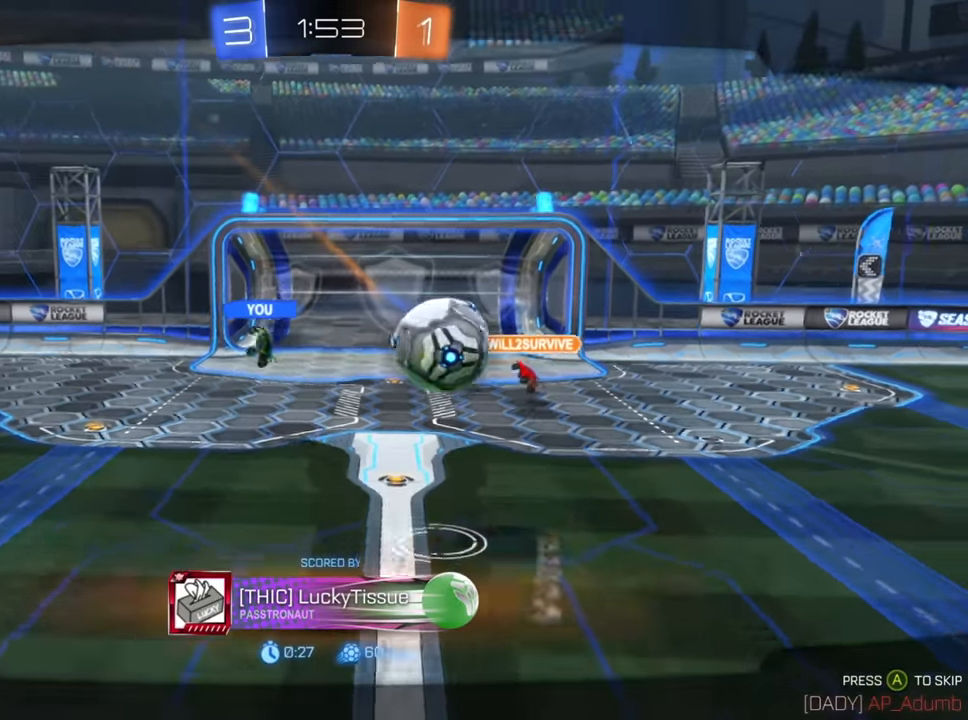
{"dt_ms": 500, "buttons": [], "left_stick": "center", "right_stick": "center", "events": [[234, "A", "down"], [334, "A", "up"]]}
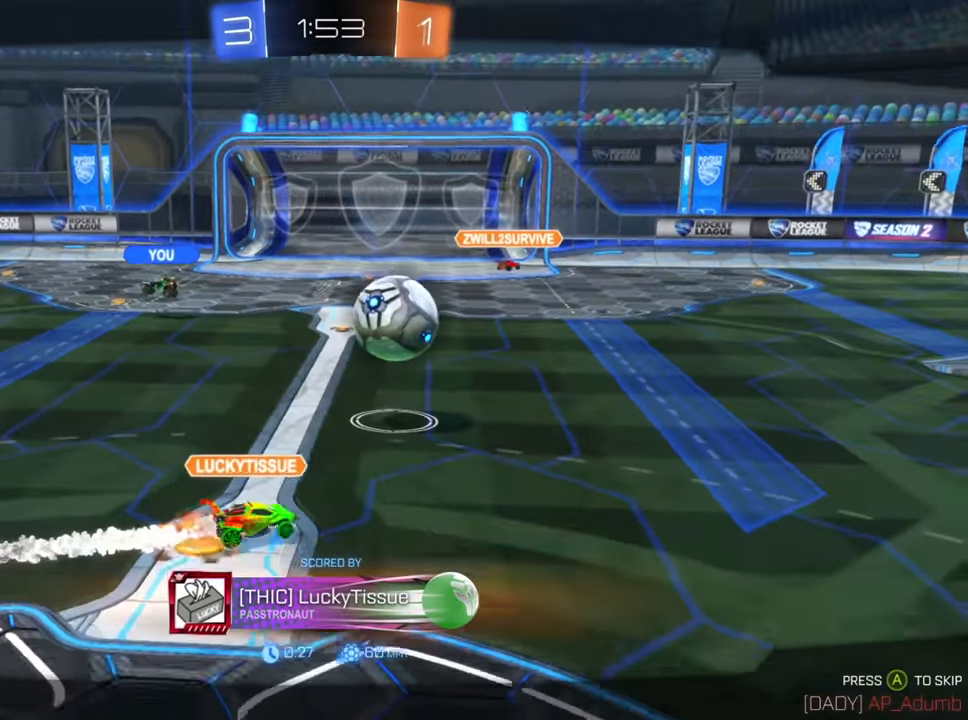
{"dt_ms": 500, "buttons": [], "left_stick": "center", "right_stick": "center", "events": []}
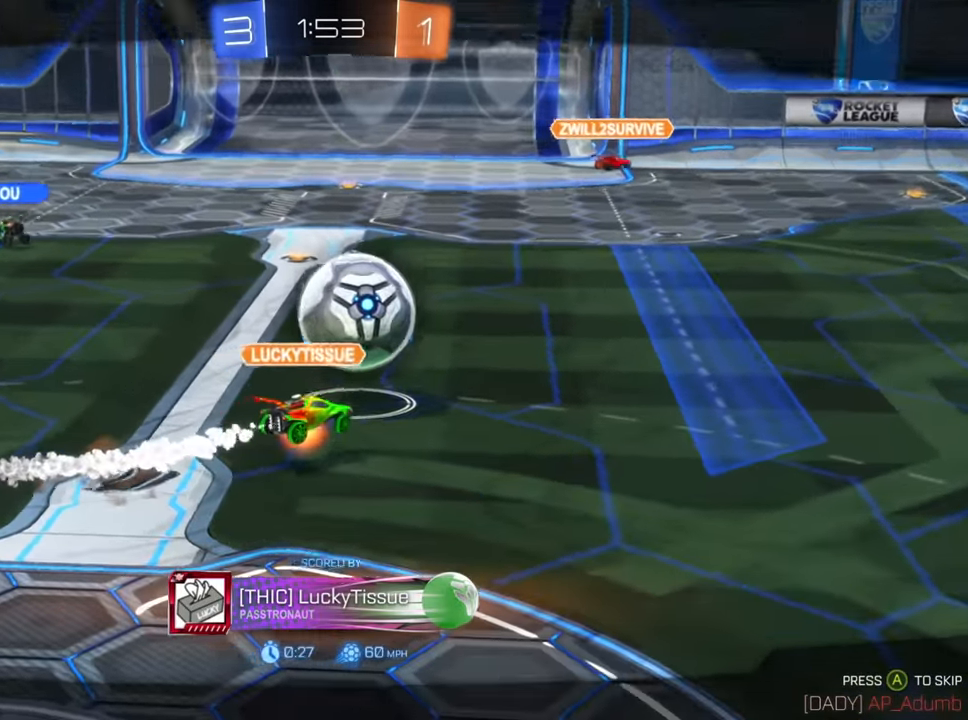
{"dt_ms": 500, "buttons": ["DPAD_DOWN"], "left_stick": "center", "right_stick": "center", "events": [[417, "DPAD_DOWN", "down"]]}
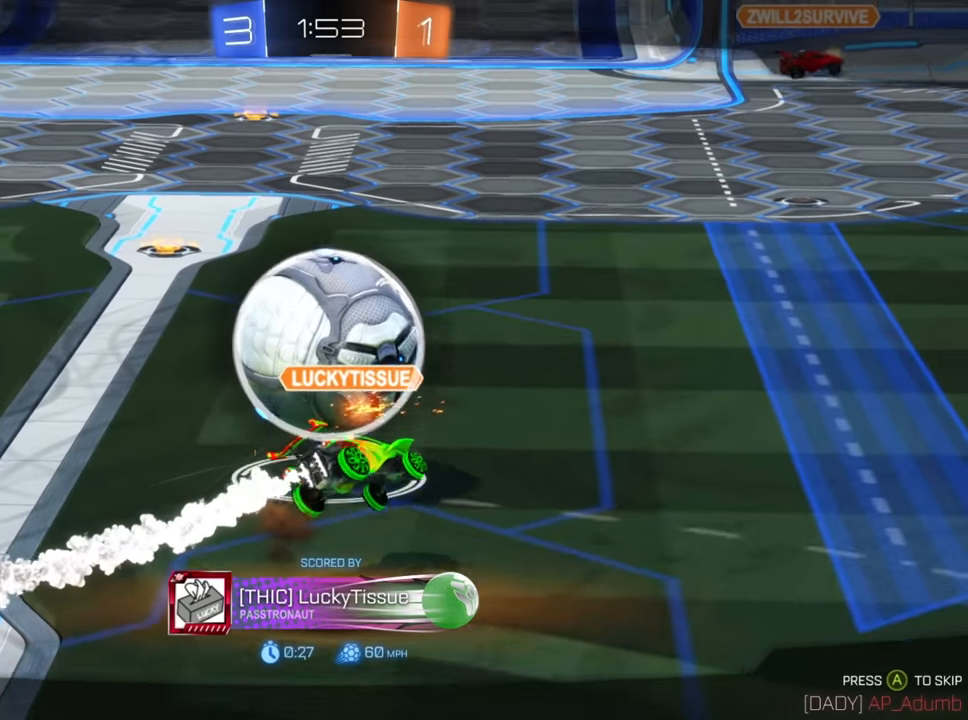
{"dt_ms": 500, "buttons": [], "left_stick": "center", "right_stick": "center", "events": [[17, "DPAD_DOWN", "up"], [367, "DPAD_LEFT", "down"], [450, "DPAD_LEFT", "up"]]}
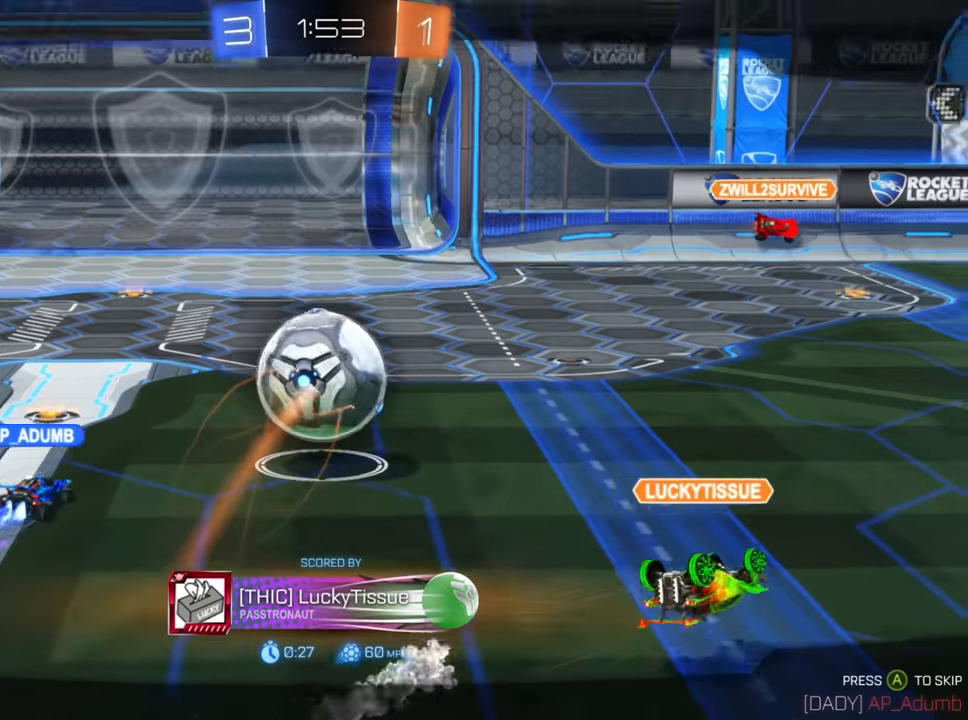
{"dt_ms": 500, "buttons": ["A"], "left_stick": "center", "right_stick": "center", "events": [[434, "A", "down"]]}
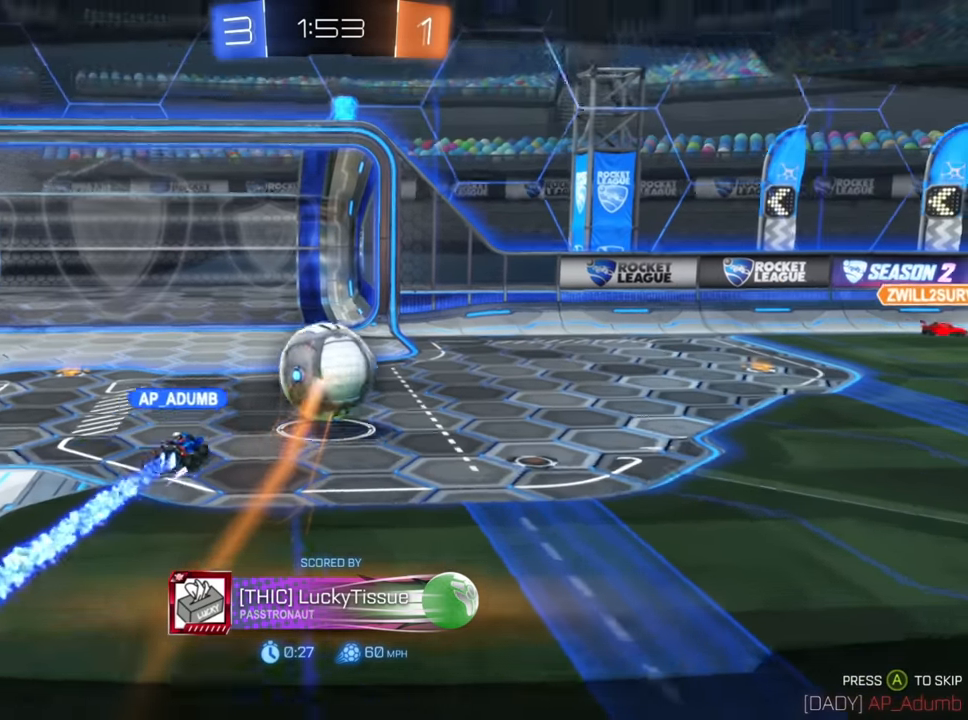
{"dt_ms": 500, "buttons": [], "left_stick": "center", "right_stick": "center", "events": [[100, "A", "up"]]}
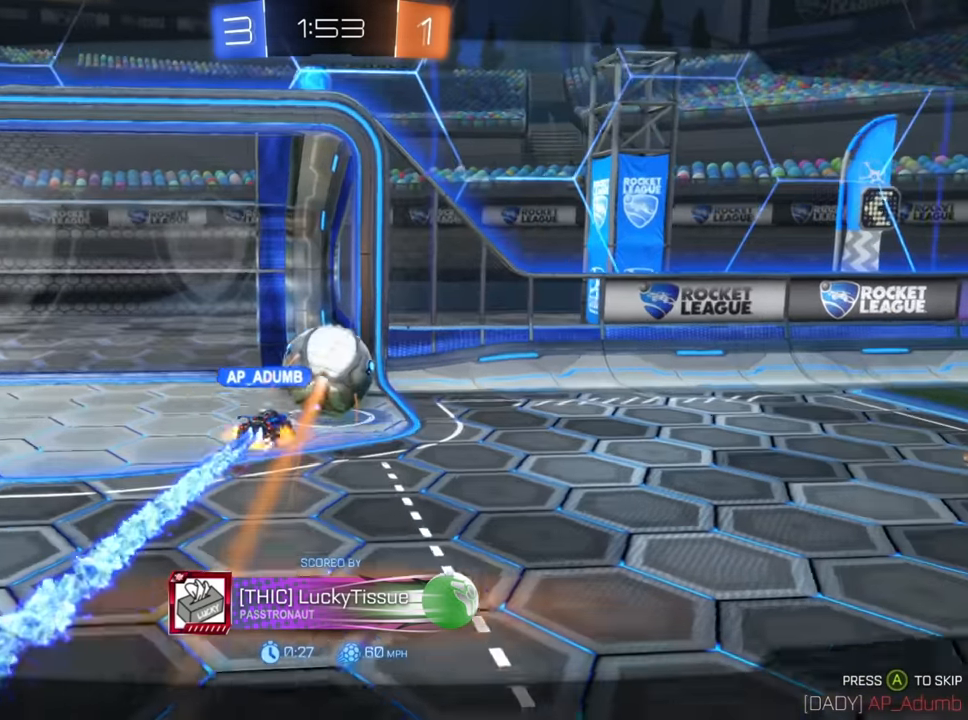
{"dt_ms": 500, "buttons": [], "left_stick": "center", "right_stick": "center", "events": []}
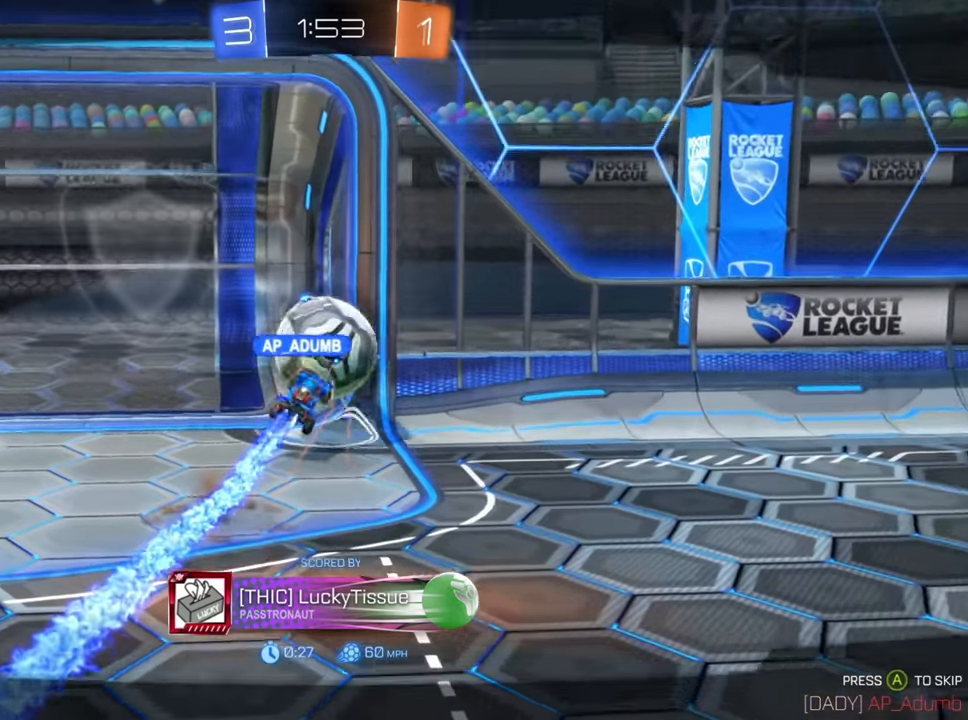
{"dt_ms": 500, "buttons": [], "left_stick": "center", "right_stick": "center", "events": [[384, "A", "down"], [467, "A", "up"]]}
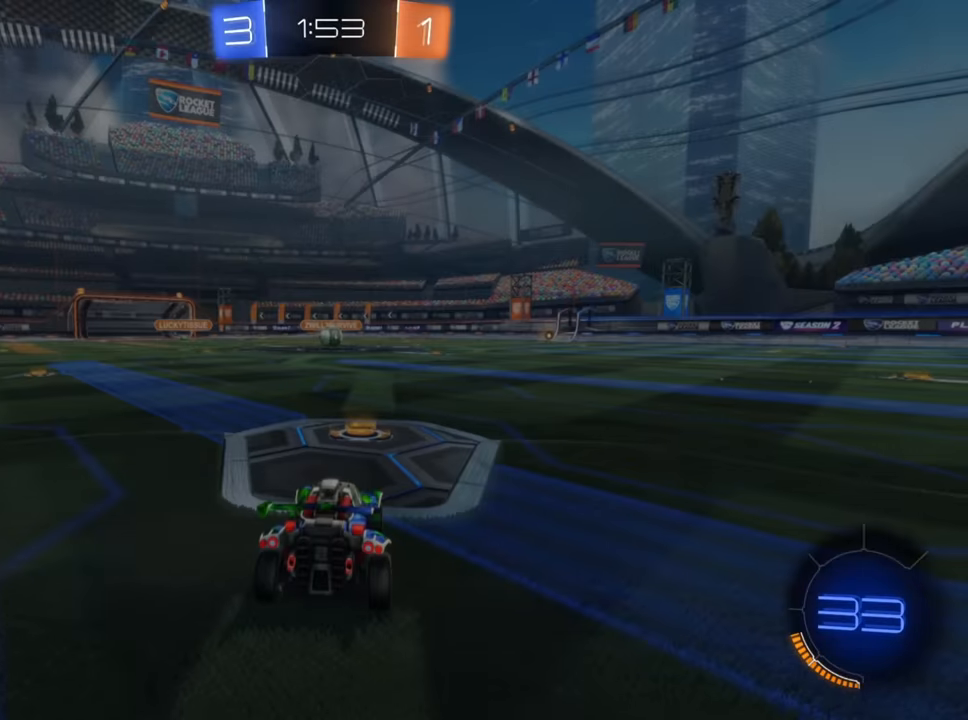
{"dt_ms": 500, "buttons": [], "left_stick": "center", "right_stick": "center", "events": []}
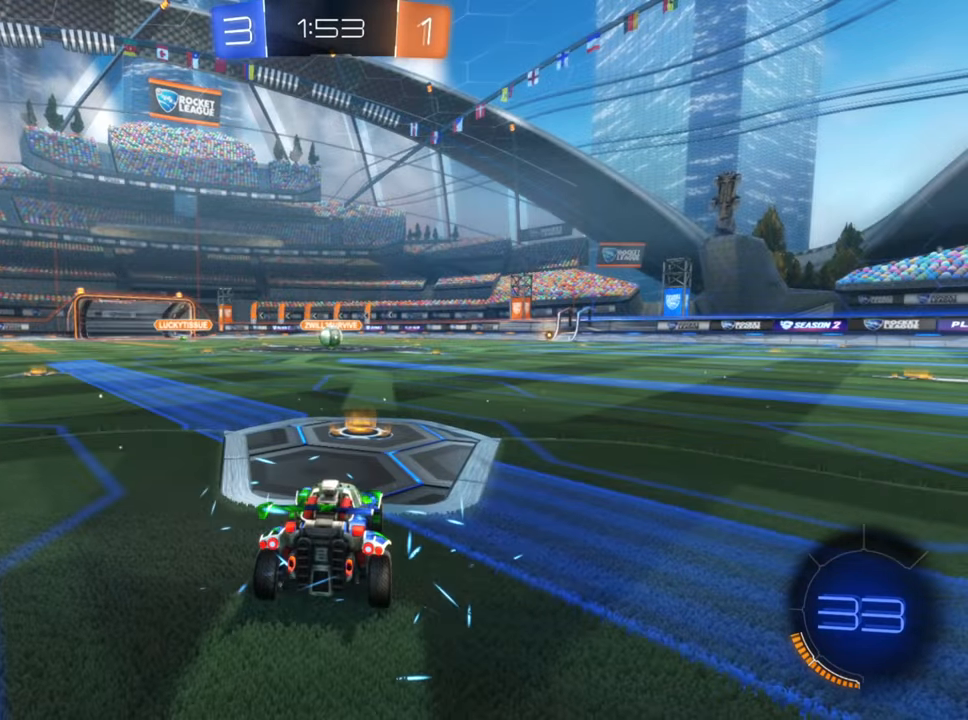
{"dt_ms": 500, "buttons": [], "left_stick": "center", "right_stick": "center", "events": []}